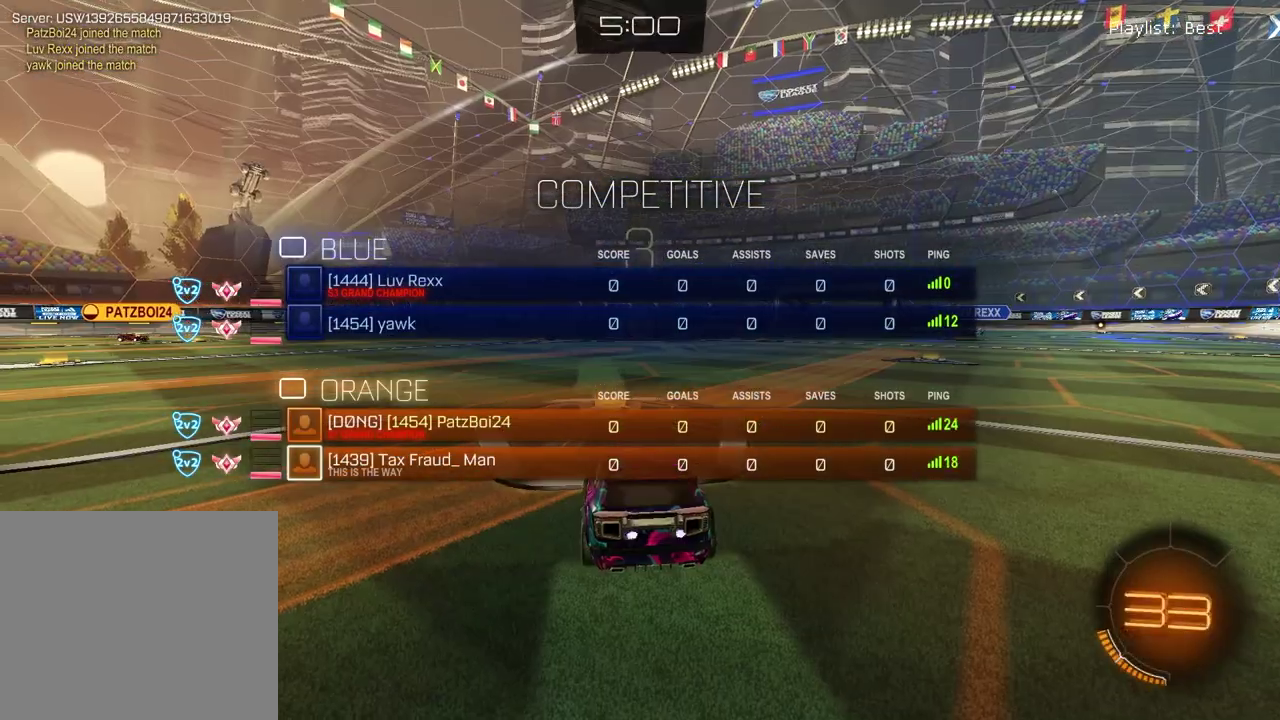
Gameplay with a controller (PlayStation layout); each line is a JSON object with the inputs held at the frame after it (dt_ms = milliseconds from this image to that frame). "events" lists button and stick changes between this image and that frame as [ms after this image, input, new state], when the widget could be followed in between. Not read: L1 R1.
{"dt_ms": 400, "buttons": ["SELECT"], "left_stick": "center", "right_stick": "up-right", "events": [[100, "right_stick", "up-right"]]}
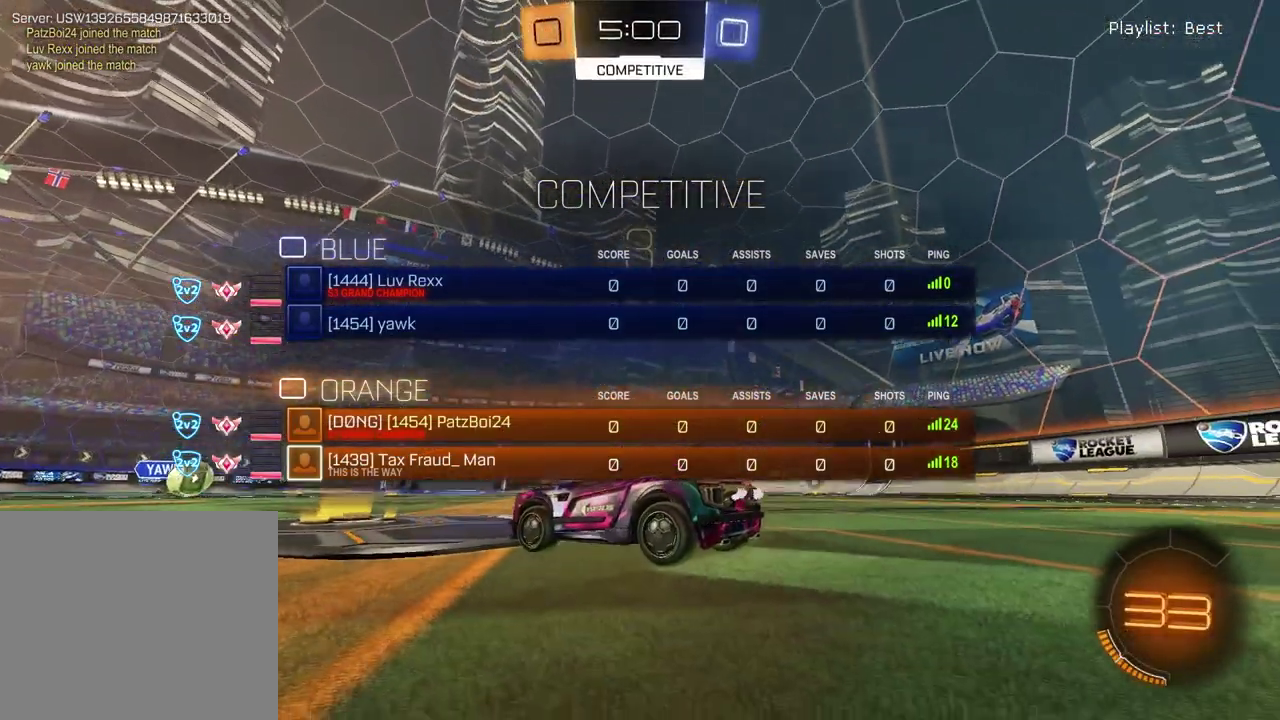
{"dt_ms": 600, "buttons": ["SELECT"], "left_stick": "center", "right_stick": "center", "events": [[233, "right_stick", "center"]]}
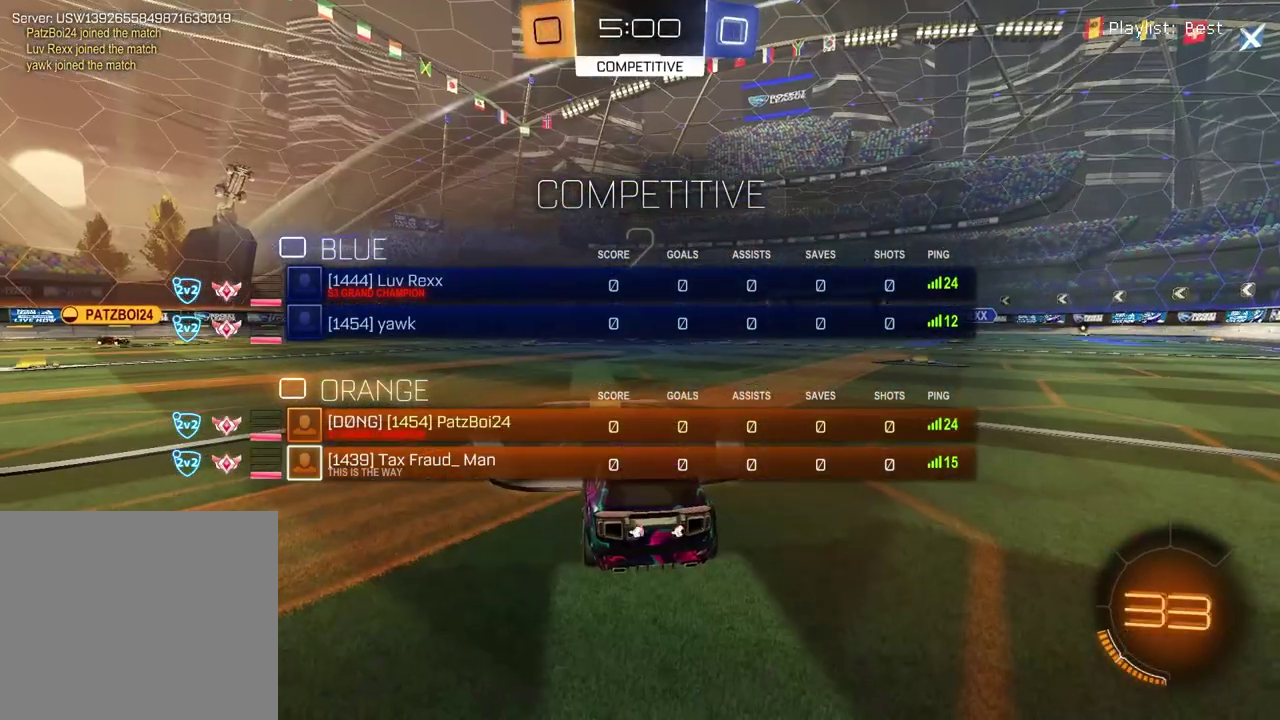
{"dt_ms": 500, "buttons": [], "left_stick": "center", "right_stick": "center", "events": [[400, "TRIANGLE", "down"], [500, "SELECT", "up"], [500, "TRIANGLE", "up"]]}
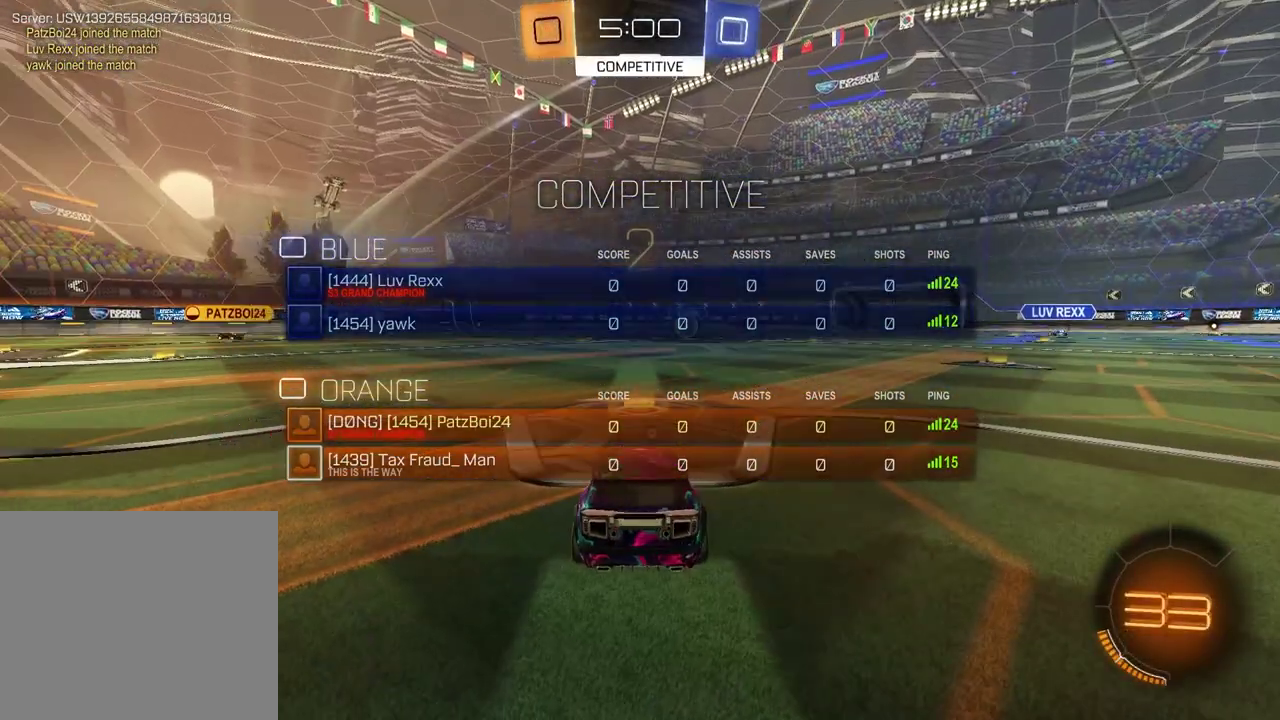
{"dt_ms": 500, "buttons": [], "left_stick": "left", "right_stick": "center", "events": [[217, "left_stick", "down-left"], [350, "left_stick", "right"], [500, "left_stick", "left"]]}
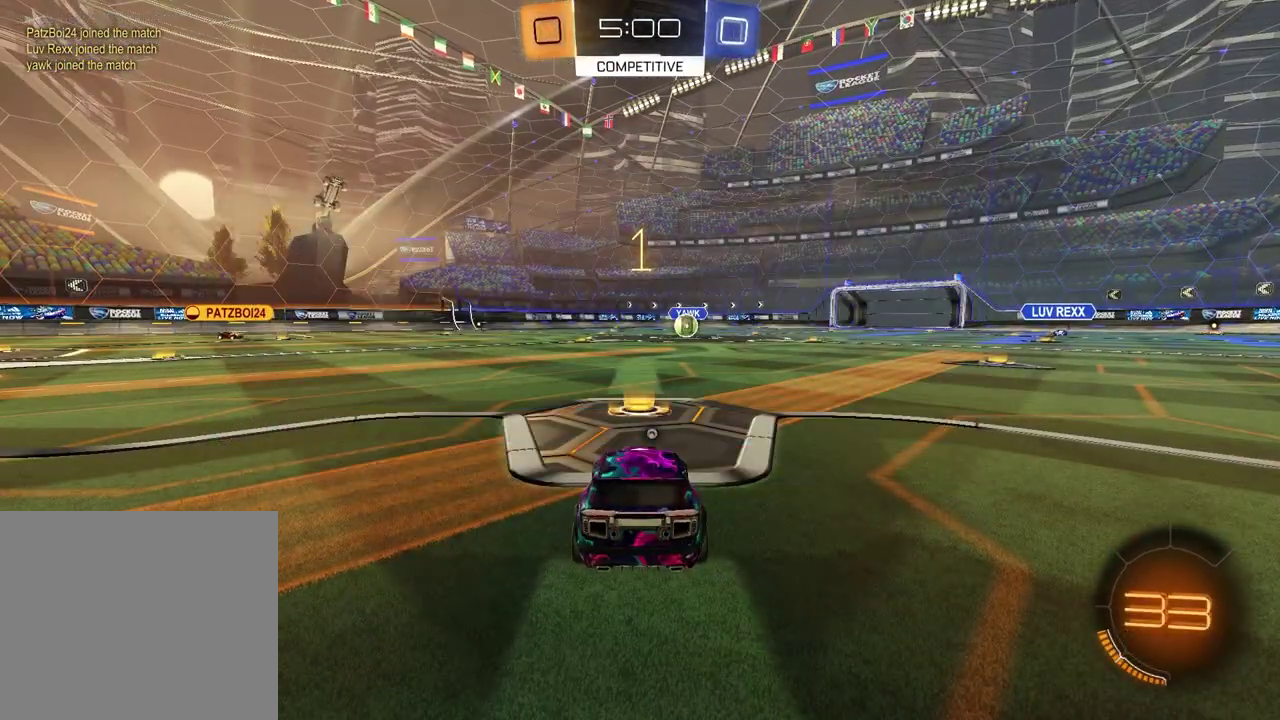
{"dt_ms": 500, "buttons": [], "left_stick": "center", "right_stick": "center", "events": [[117, "left_stick", "up-right"], [217, "left_stick", "center"]]}
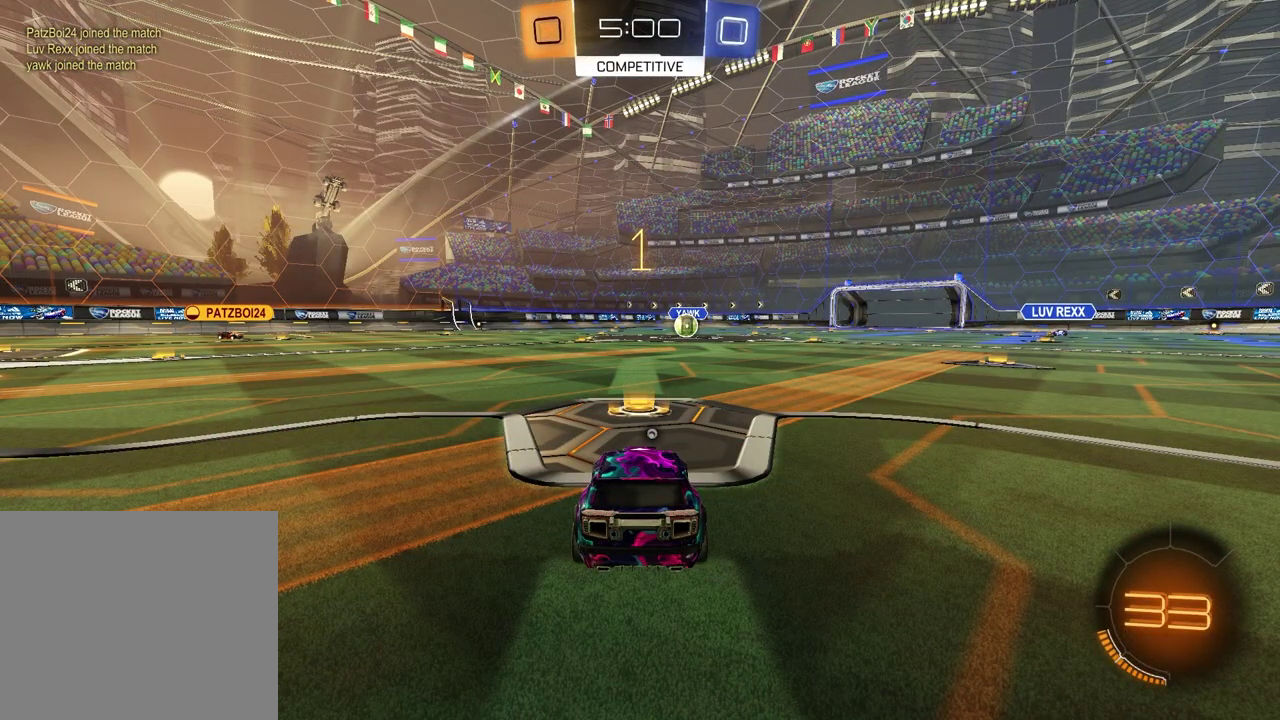
{"dt_ms": 300, "buttons": ["R2"], "left_stick": "center", "right_stick": "center", "events": [[50, "R2", "down"], [133, "TRIANGLE", "down"], [250, "TRIANGLE", "up"]]}
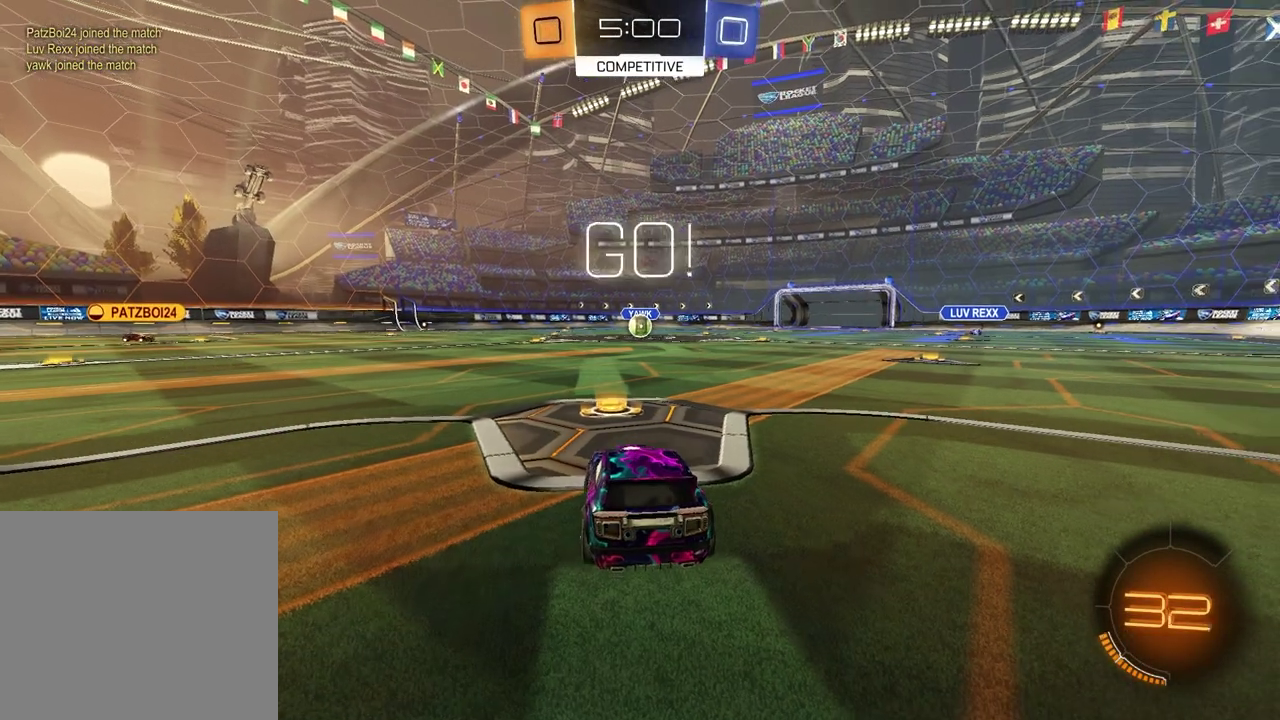
{"dt_ms": 900, "buttons": ["R2"], "left_stick": "down-left", "right_stick": "center", "events": [[83, "left_stick", "up"], [117, "CROSS", "down"], [233, "left_stick", "up-left"], [333, "left_stick", "down"], [367, "CROSS", "up"], [500, "left_stick", "down-right"], [583, "left_stick", "right"], [650, "left_stick", "down-right"], [750, "left_stick", "down-left"]]}
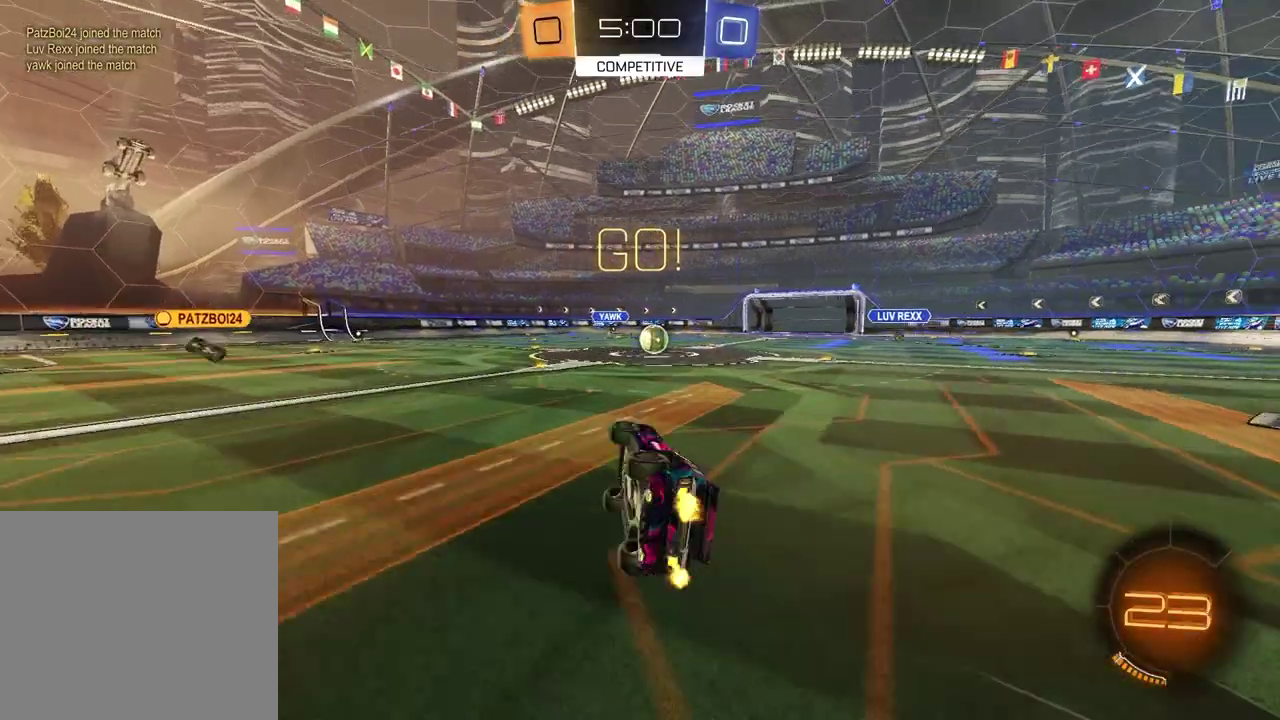
{"dt_ms": 300, "buttons": ["R2"], "left_stick": "center", "right_stick": "center", "events": [[200, "left_stick", "center"]]}
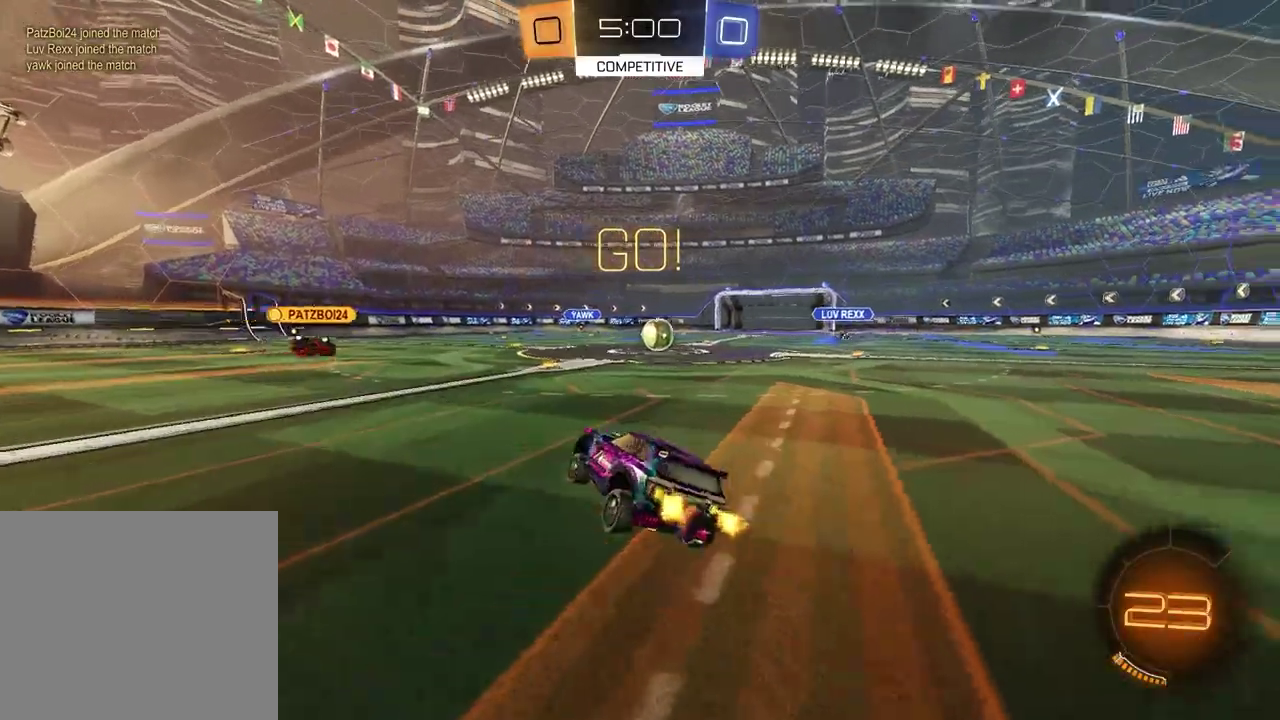
{"dt_ms": 600, "buttons": ["R2"], "left_stick": "center", "right_stick": "center", "events": [[117, "left_stick", "up-right"], [167, "left_stick", "down-left"], [300, "left_stick", "center"]]}
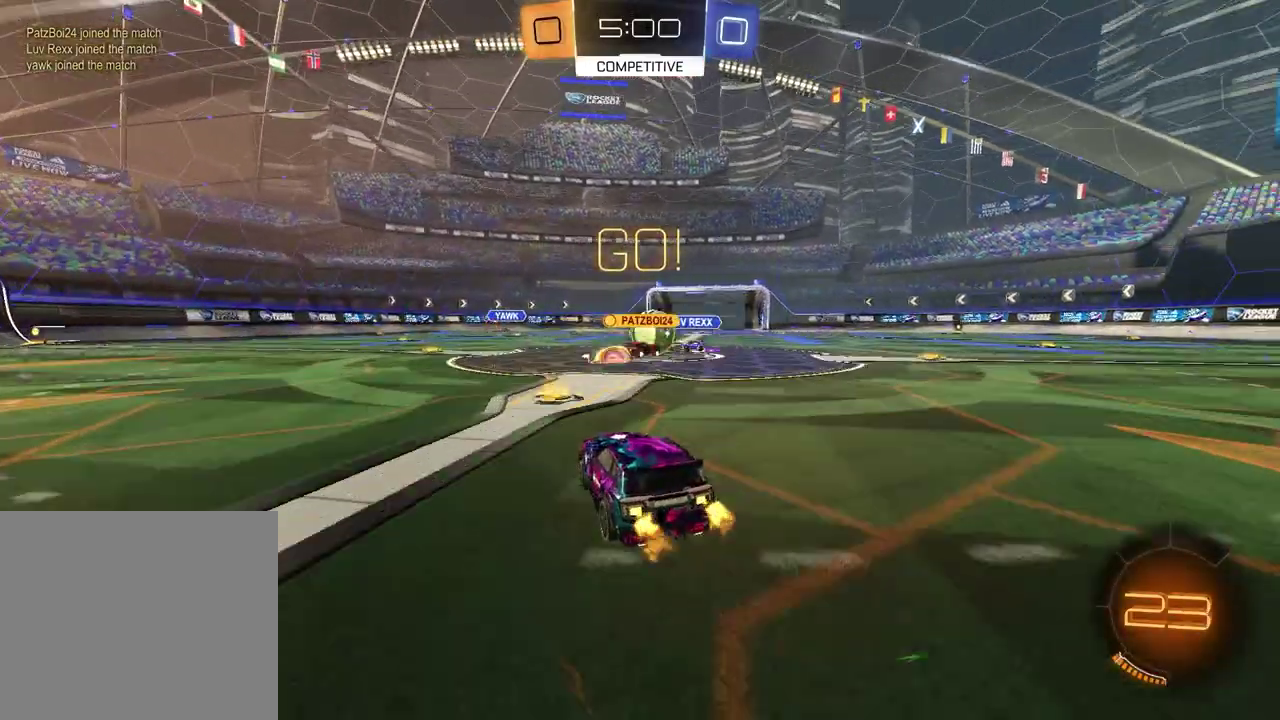
{"dt_ms": 400, "buttons": ["R2"], "left_stick": "left", "right_stick": "center", "events": [[33, "left_stick", "right"], [183, "left_stick", "center"], [233, "left_stick", "left"]]}
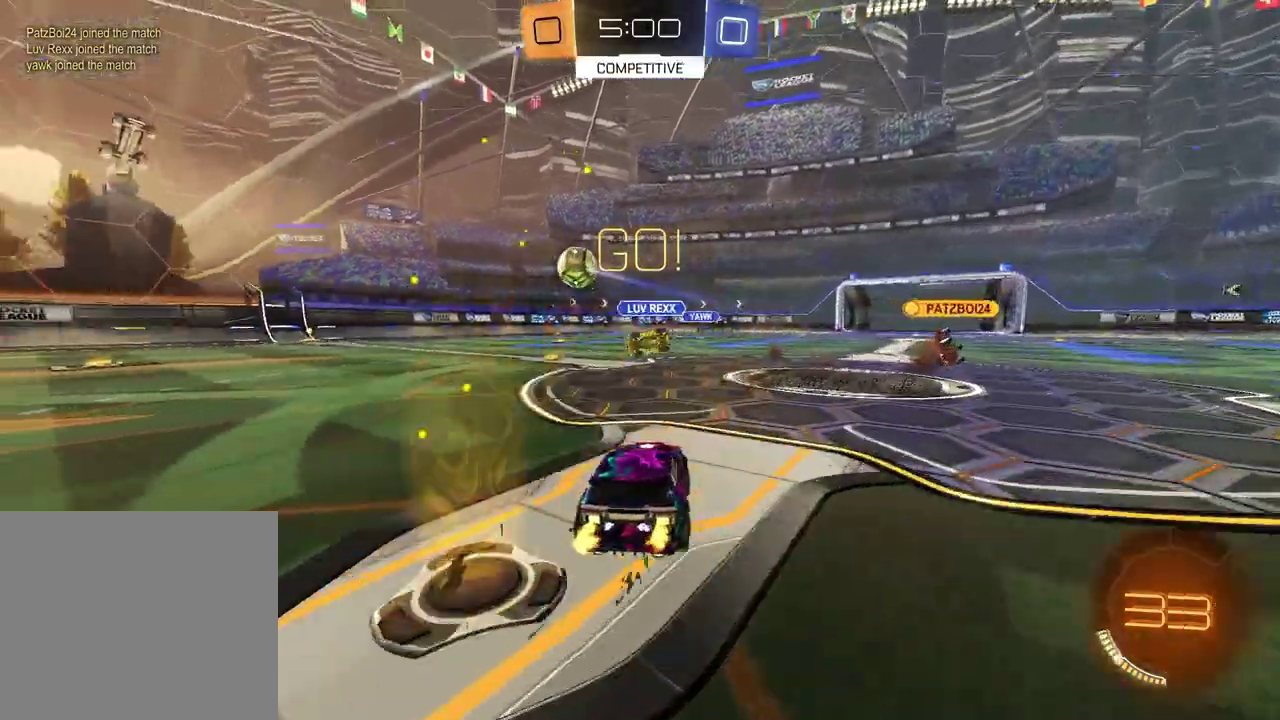
{"dt_ms": 500, "buttons": ["R2"], "left_stick": "center", "right_stick": "center", "events": [[83, "left_stick", "center"]]}
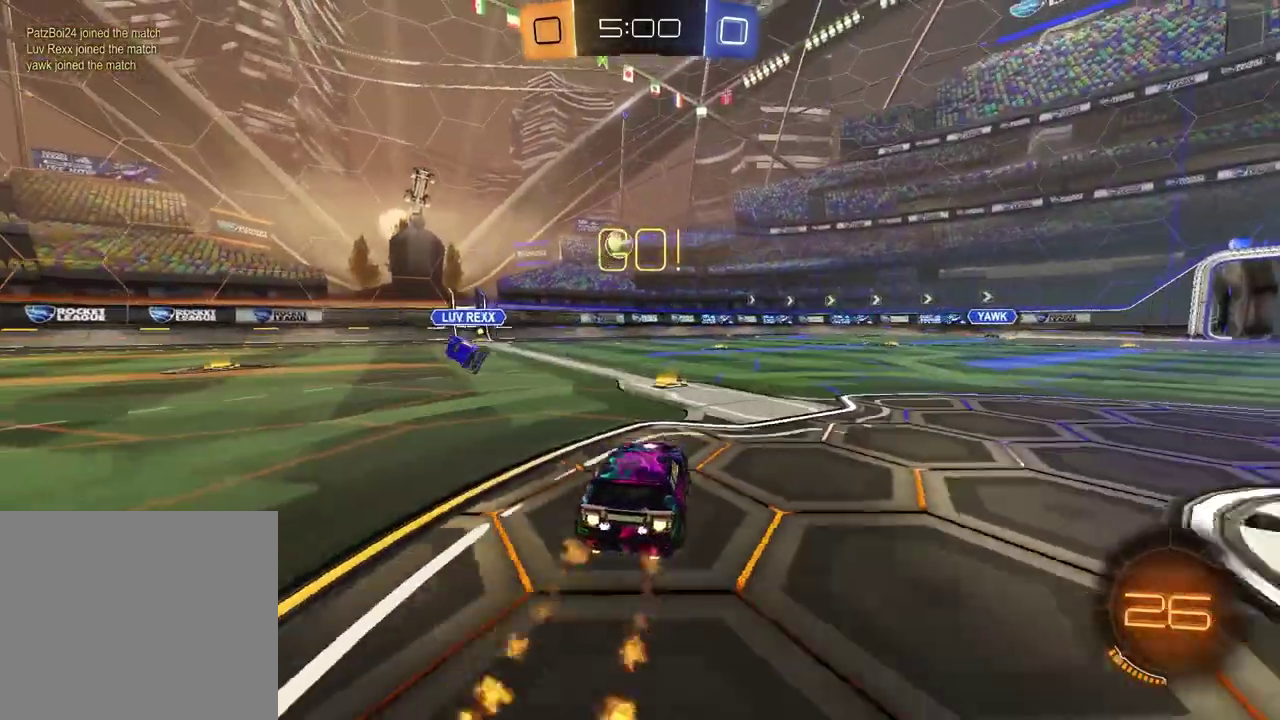
{"dt_ms": 500, "buttons": ["R2"], "left_stick": "center", "right_stick": "center", "events": [[217, "left_stick", "right"], [367, "left_stick", "center"]]}
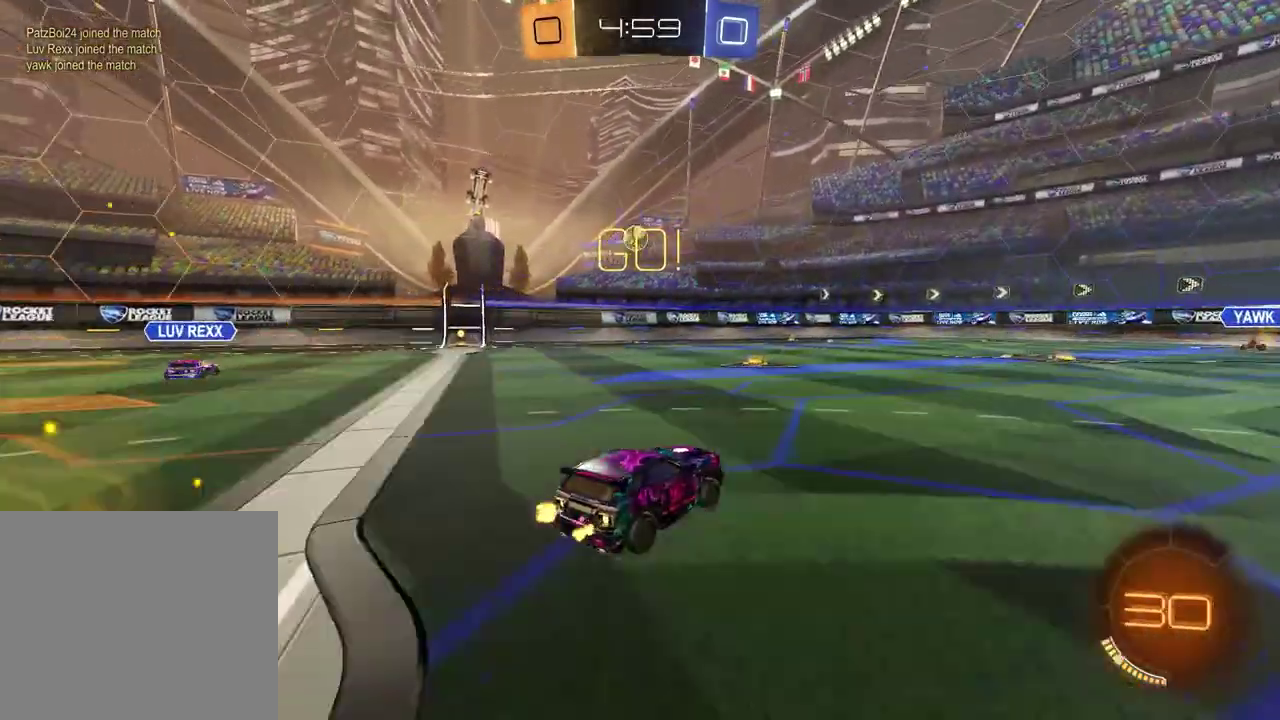
{"dt_ms": 400, "buttons": ["CROSS", "R2"], "left_stick": "center", "right_stick": "center", "events": [[150, "CROSS", "down"], [150, "left_stick", "down"], [300, "left_stick", "center"]]}
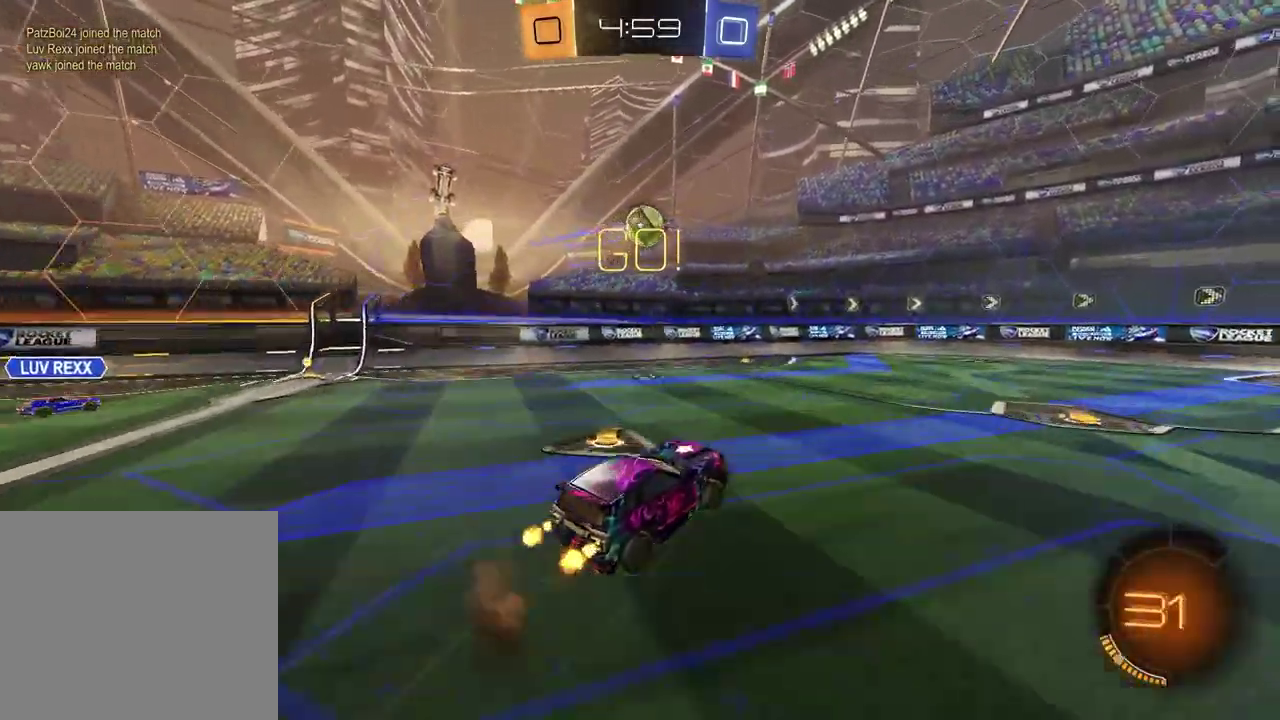
{"dt_ms": 600, "buttons": ["R2"], "left_stick": "down-left", "right_stick": "center", "events": [[33, "CROSS", "up"], [33, "left_stick", "up-left"], [117, "left_stick", "down-right"], [167, "SQUARE", "down"], [167, "left_stick", "up-right"], [250, "left_stick", "down-left"], [333, "SQUARE", "up"], [383, "R2", "up"], [383, "left_stick", "down"], [450, "left_stick", "down-left"], [467, "R2", "down"]]}
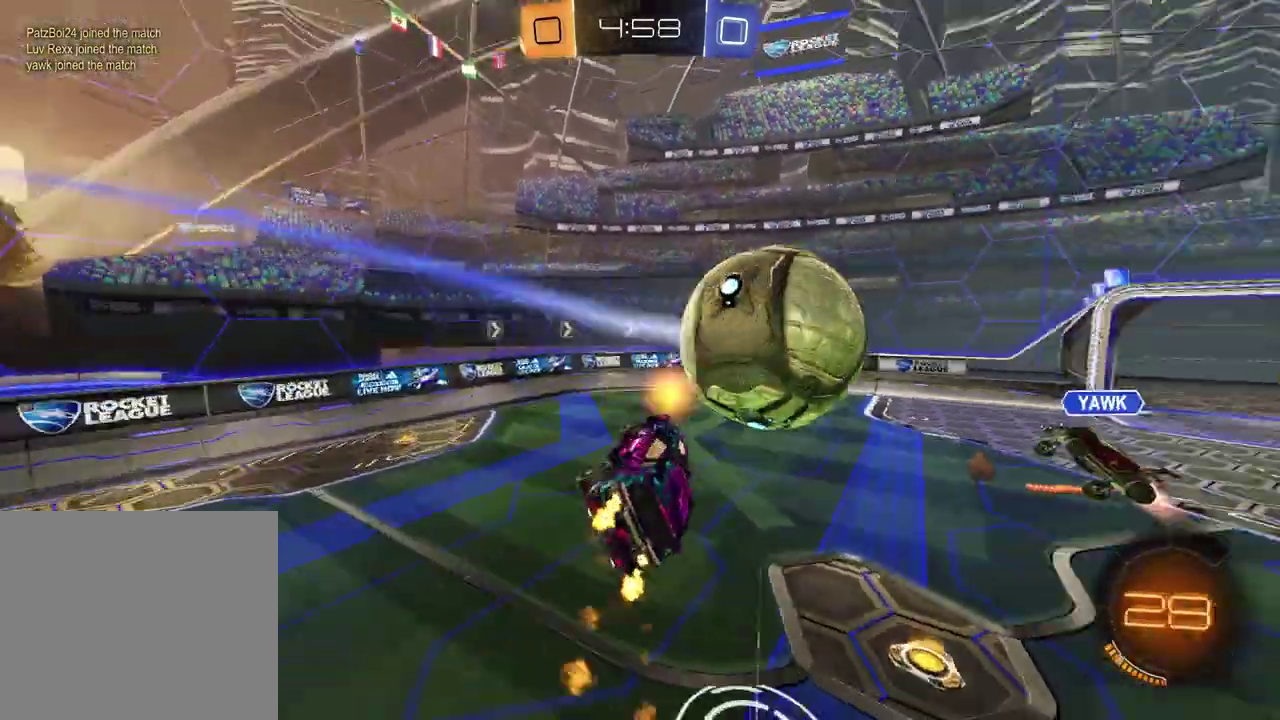
{"dt_ms": 300, "buttons": ["R2"], "left_stick": "up-left", "right_stick": "center", "events": [[50, "left_stick", "center"], [117, "left_stick", "up-left"]]}
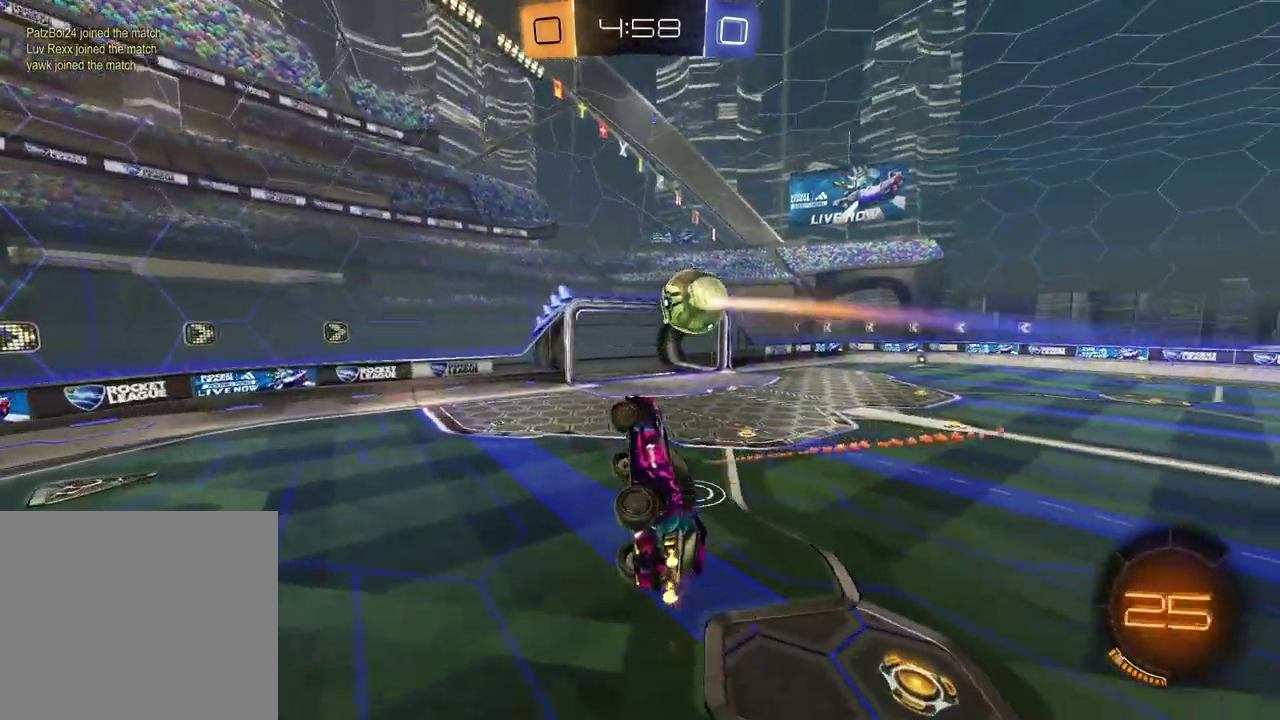
{"dt_ms": 900, "buttons": ["R2"], "left_stick": "left", "right_stick": "center", "events": [[167, "left_stick", "up"], [317, "left_stick", "center"], [750, "left_stick", "left"]]}
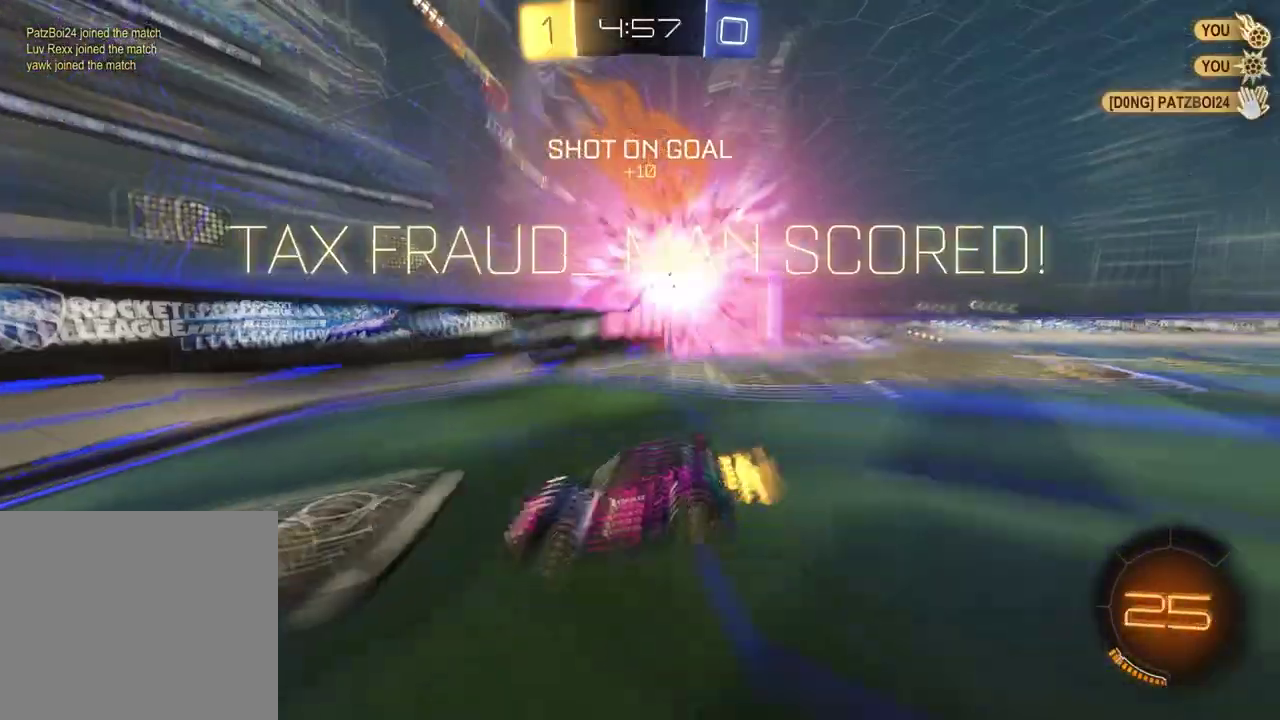
{"dt_ms": 300, "buttons": ["TRIANGLE", "R2"], "left_stick": "left", "right_stick": "center", "events": [[283, "TRIANGLE", "down"]]}
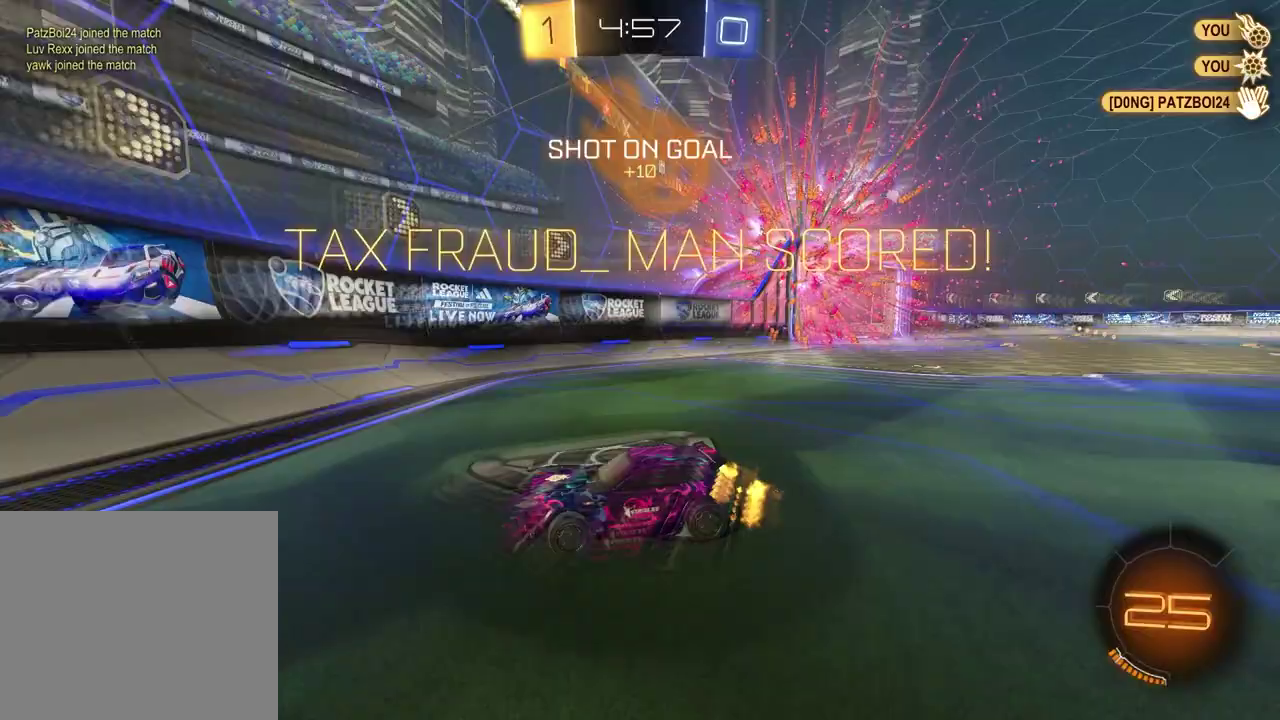
{"dt_ms": 500, "buttons": ["R2"], "left_stick": "left", "right_stick": "center", "events": [[67, "TRIANGLE", "up"]]}
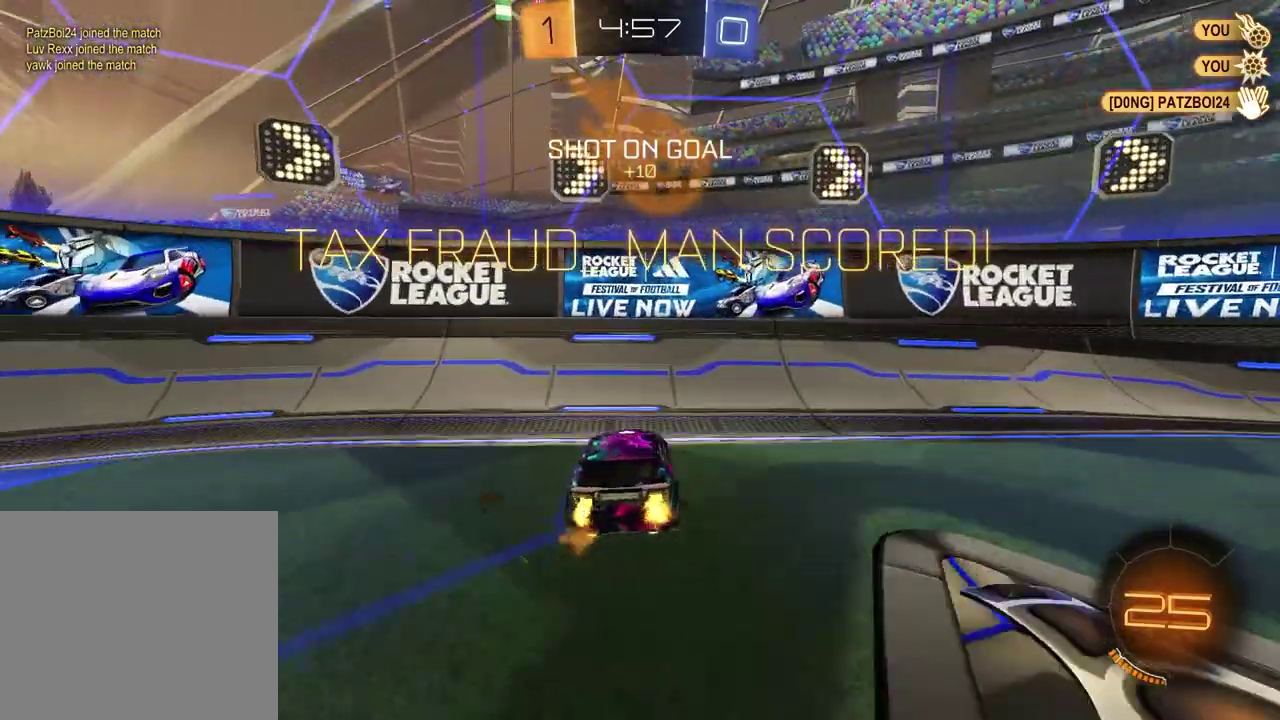
{"dt_ms": 400, "buttons": ["R2"], "left_stick": "left", "right_stick": "center", "events": [[133, "left_stick", "up-right"], [250, "left_stick", "left"]]}
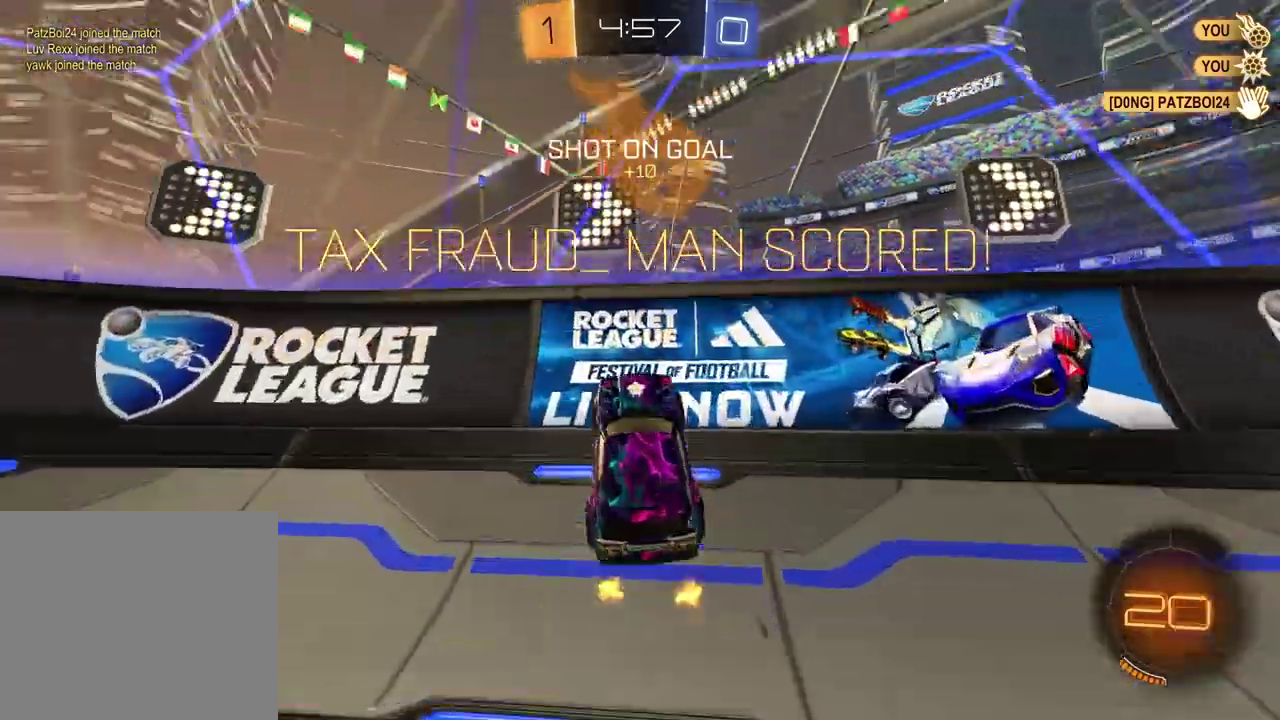
{"dt_ms": 600, "buttons": ["R2"], "left_stick": "up-left", "right_stick": "center"}
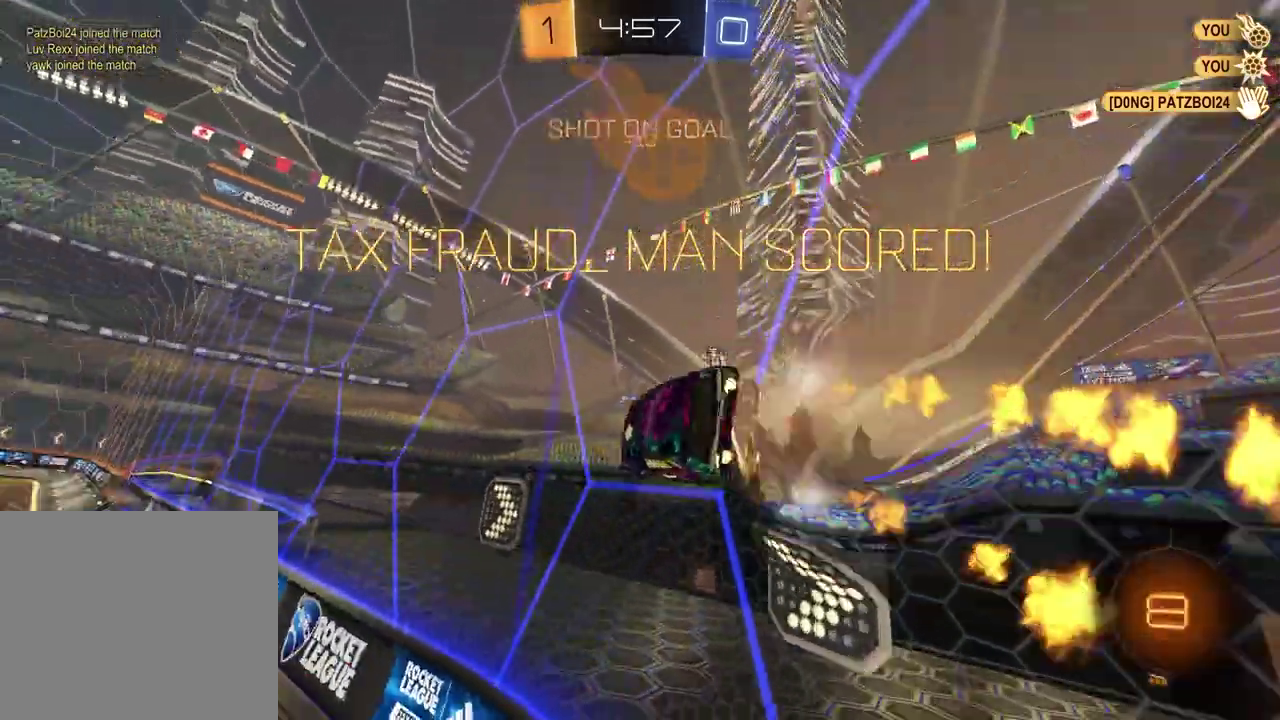
{"dt_ms": 300, "buttons": [], "left_stick": "up-right", "right_stick": "center"}
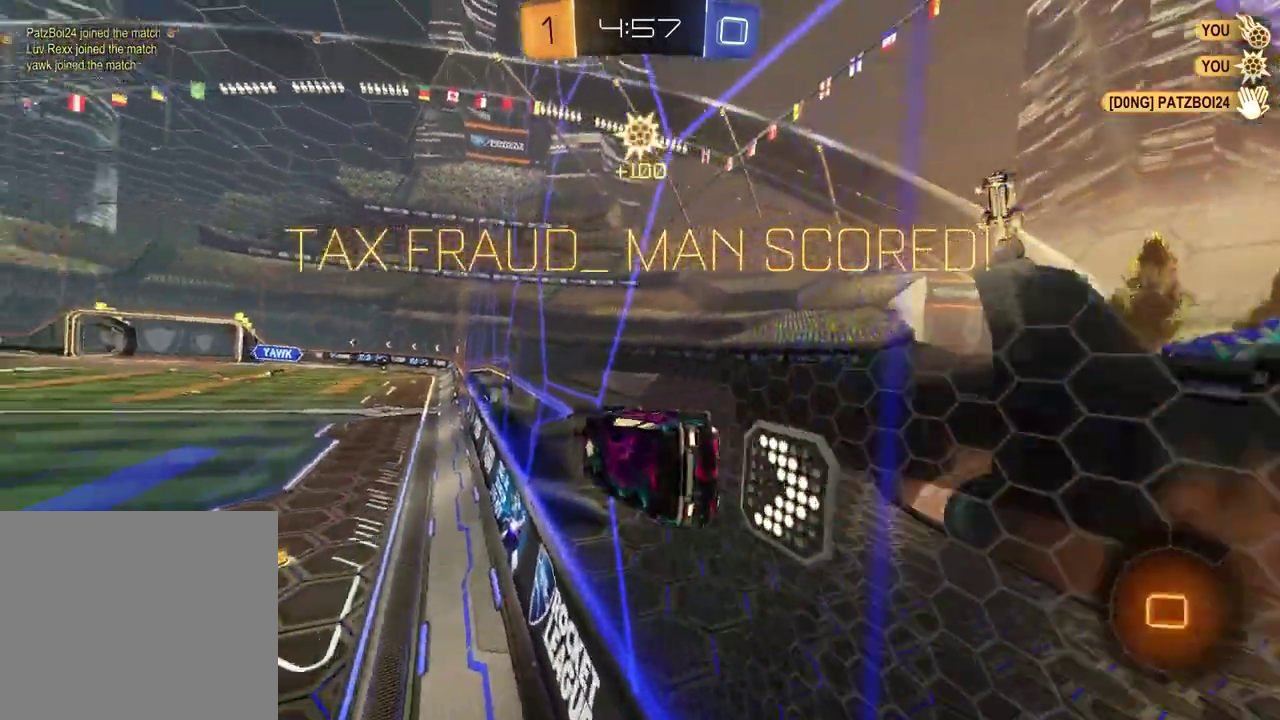
{"dt_ms": 900, "buttons": [], "left_stick": "down-right", "right_stick": "center"}
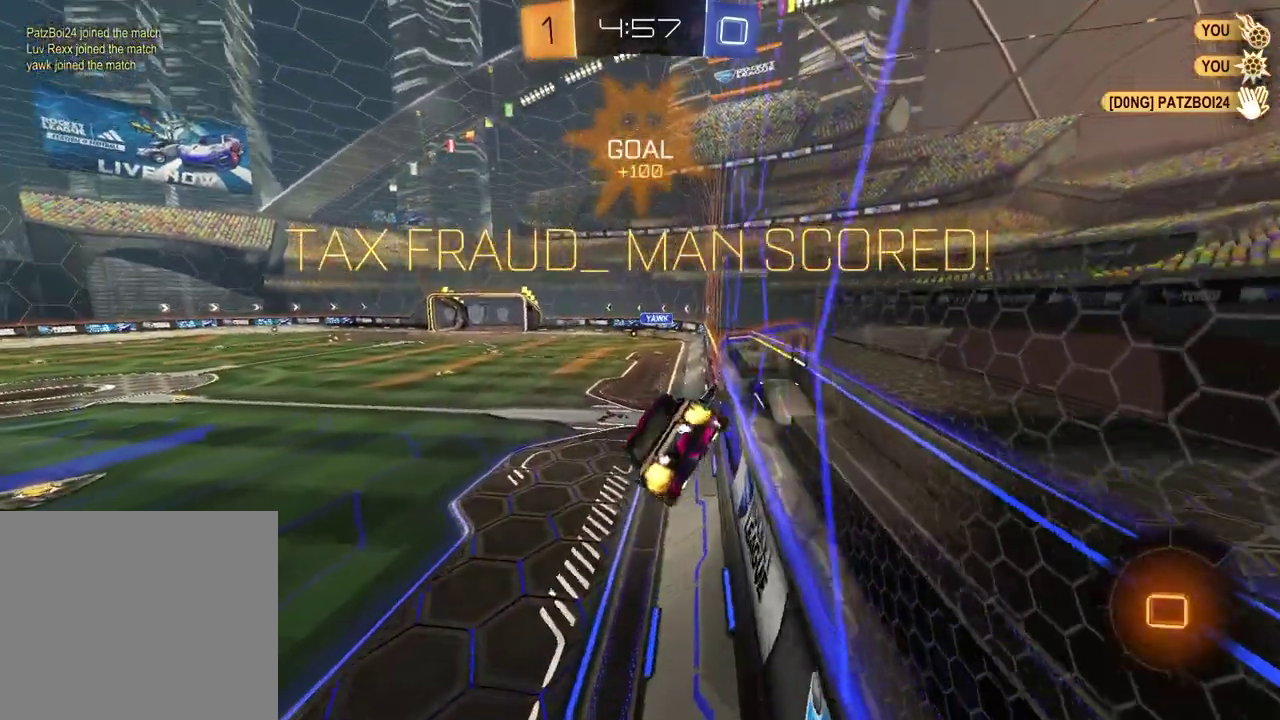
{"dt_ms": 300, "buttons": ["TRIANGLE", "R2"], "left_stick": "down-right", "right_stick": "center"}
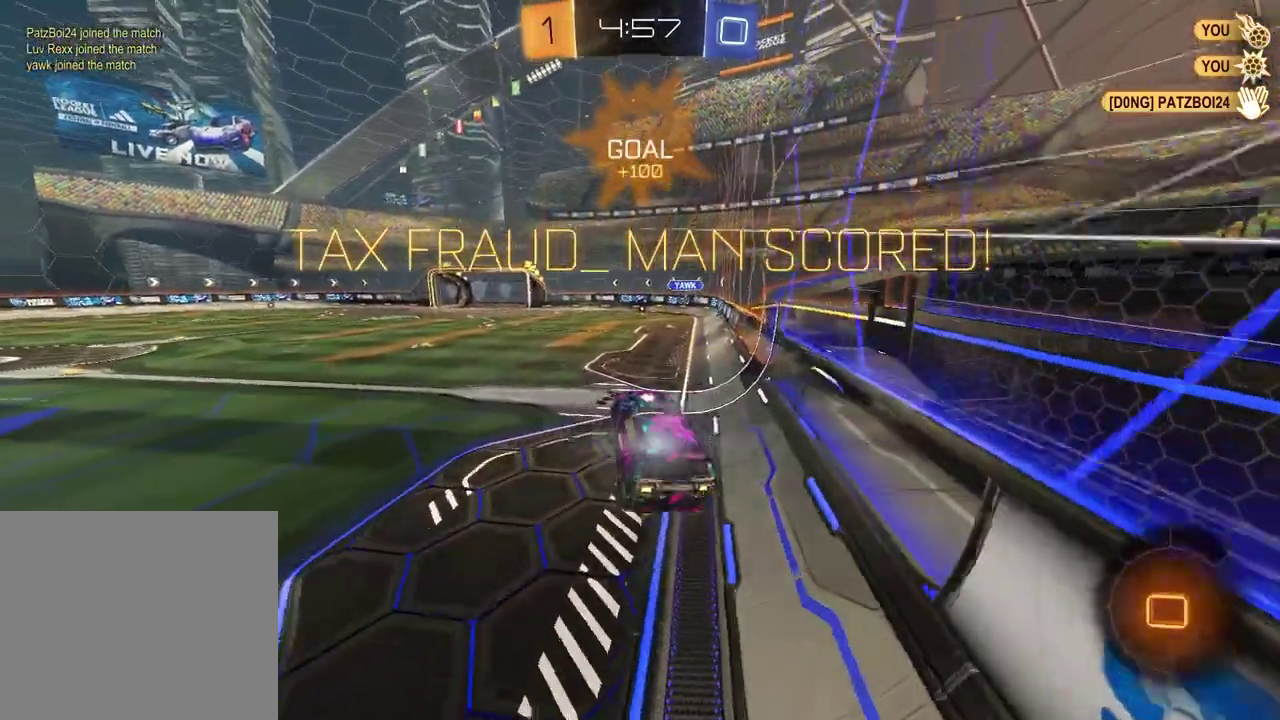
{"dt_ms": 500, "buttons": [], "left_stick": "center", "right_stick": "center", "events": [[17, "TRIANGLE", "up"], [50, "left_stick", "left"], [150, "left_stick", "up"], [233, "CROSS", "down"], [350, "CROSS", "up"], [383, "R2", "up"], [433, "left_stick", "center"]]}